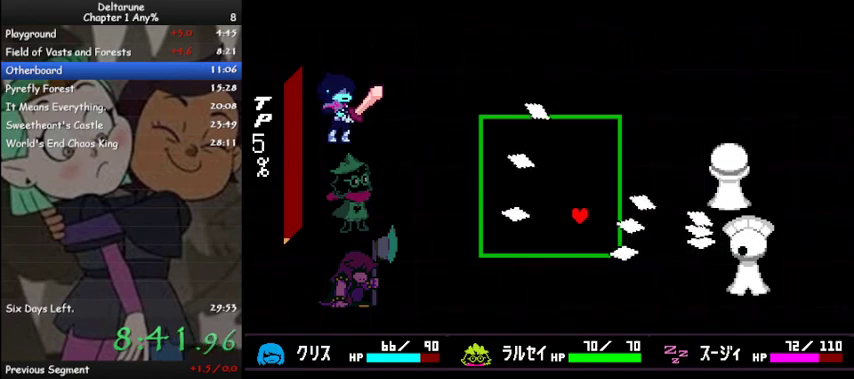
Gameplay with keyboard; each line is a JSON object with the keys held at the frame after it. "events" lists presses ("down") and releases ("up") of "c", "ctrl", "down", "left", "return", "right", "shift", "up", "x" and "z" between this image and that frame as [ms after this image, input, new state], when the widget could be followed in between. No other keys are recorded. Mouse input is not recorded.
{"keys": [], "events": [[100, "down", "up"], [333, "up", "down"], [467, "up", "up"]]}
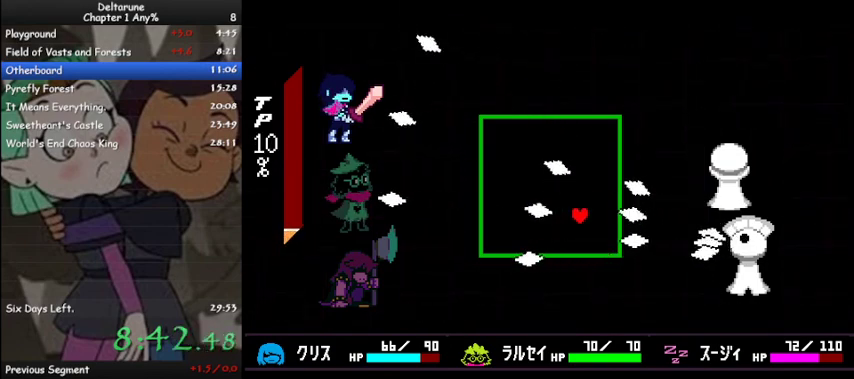
{"keys": [], "events": [[233, "down", "down"], [367, "down", "up"]]}
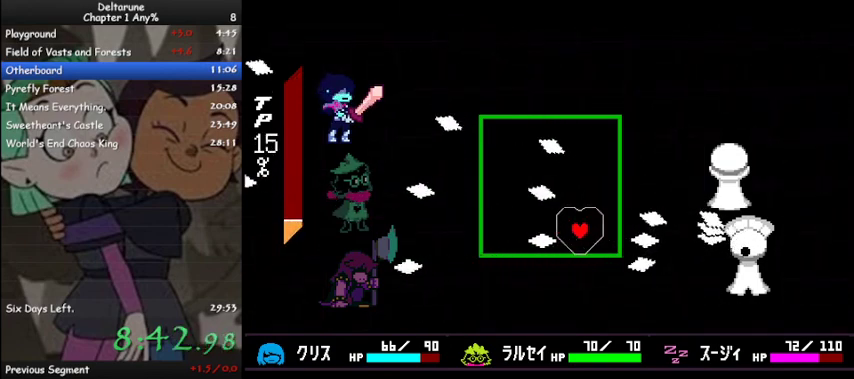
{"keys": [], "events": [[33, "down", "down"], [267, "down", "up"]]}
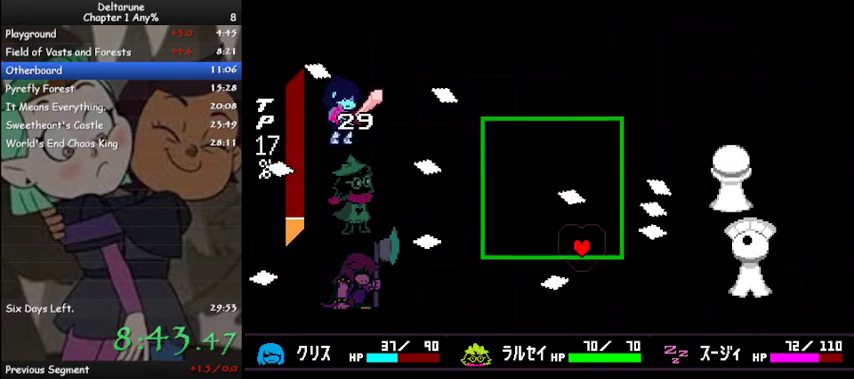
{"keys": [], "events": []}
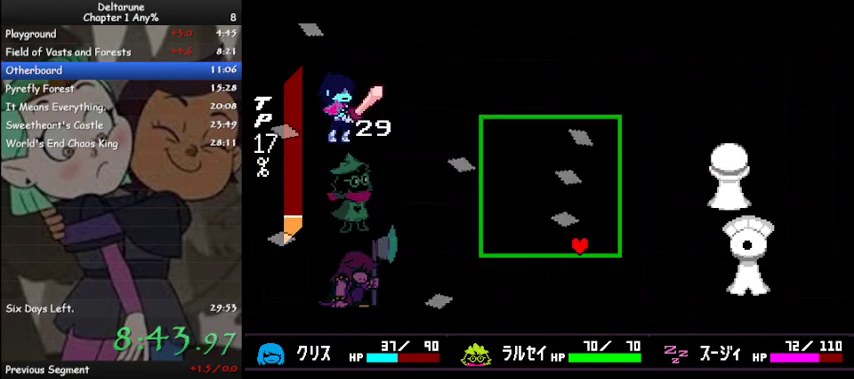
{"keys": [], "events": []}
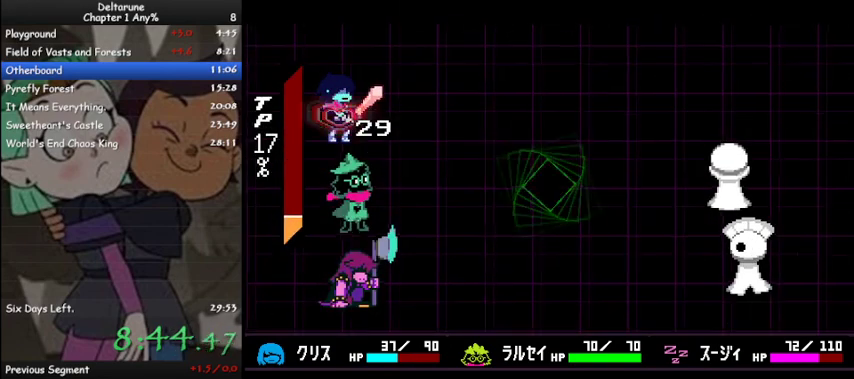
{"keys": [], "events": []}
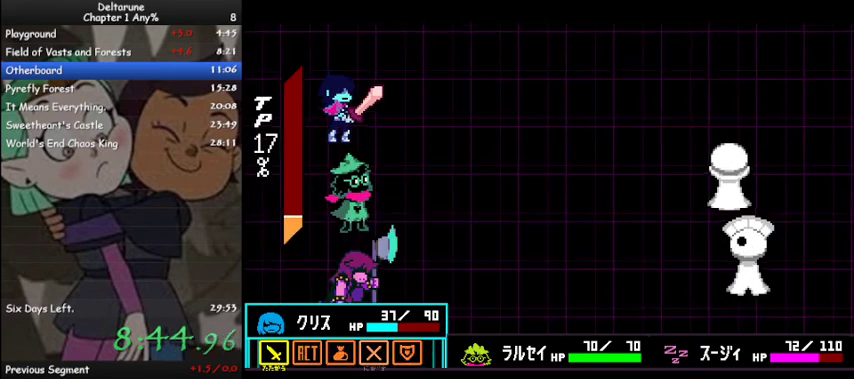
{"keys": ["z"], "events": [[200, "left", "down"], [233, "left", "up"], [300, "left", "down"], [400, "left", "up"], [433, "z", "down"]]}
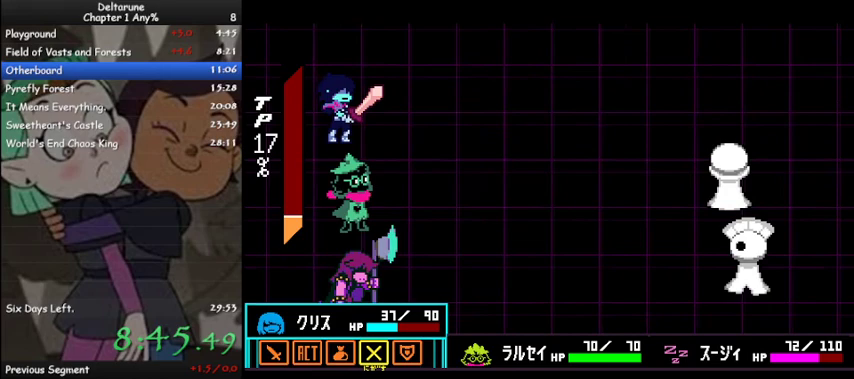
{"keys": [], "events": [[33, "z", "up"], [67, "z", "down"], [167, "right", "down"], [167, "z", "up"], [233, "z", "down"], [267, "right", "up"], [367, "z", "up"]]}
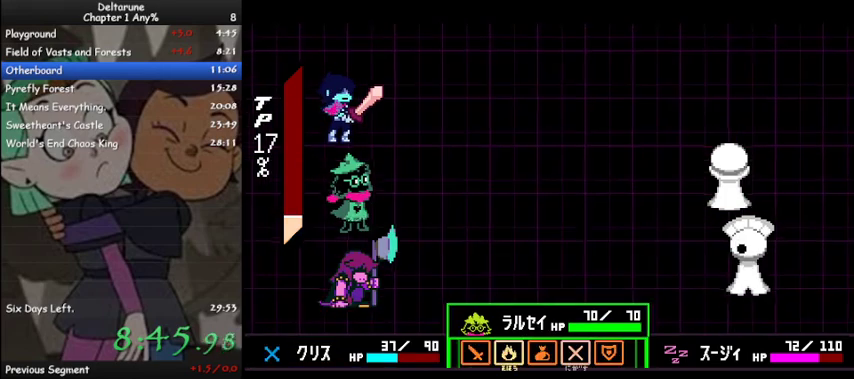
{"keys": ["ctrl", "shift"], "events": [[133, "z", "down"], [200, "z", "up"], [233, "z", "down"], [267, "z", "up"], [367, "z", "down"], [400, "shift", "down"], [467, "ctrl", "down"], [467, "z", "up"]]}
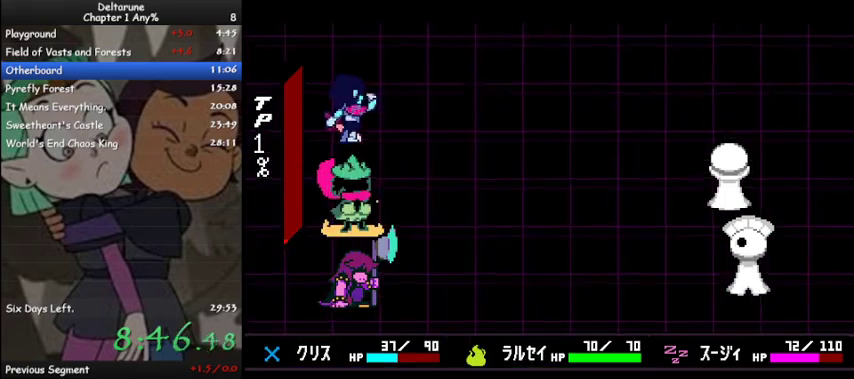
{"keys": ["ctrl", "right", "shift", "z"], "events": [[67, "z", "down"], [100, "z", "up"], [200, "z", "down"], [233, "z", "up"], [300, "z", "down"], [400, "z", "up"], [433, "right", "down"], [467, "z", "down"]]}
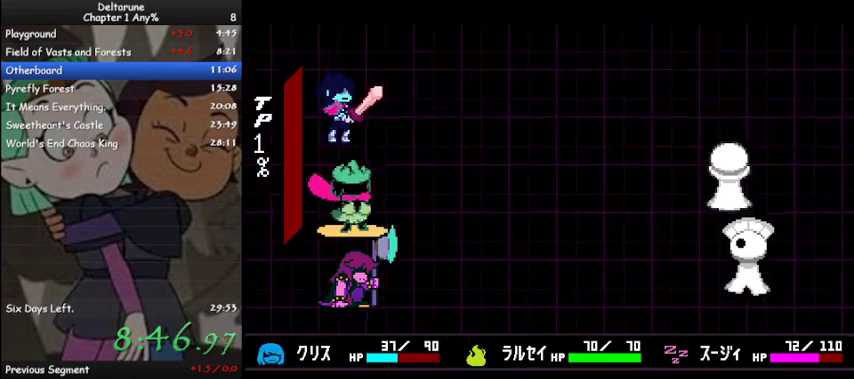
{"keys": ["ctrl", "right", "shift"], "events": [[33, "z", "up"], [133, "z", "down"], [200, "z", "up"], [267, "z", "down"], [367, "z", "up"], [467, "z", "down"], [500, "z", "up"]]}
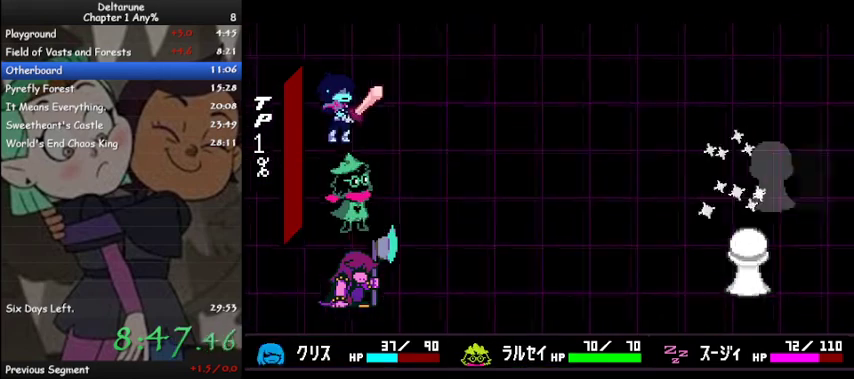
{"keys": ["ctrl", "right", "shift"], "events": [[100, "z", "down"], [200, "z", "up"], [233, "z", "down"], [333, "z", "up"], [367, "z", "down"], [467, "z", "up"]]}
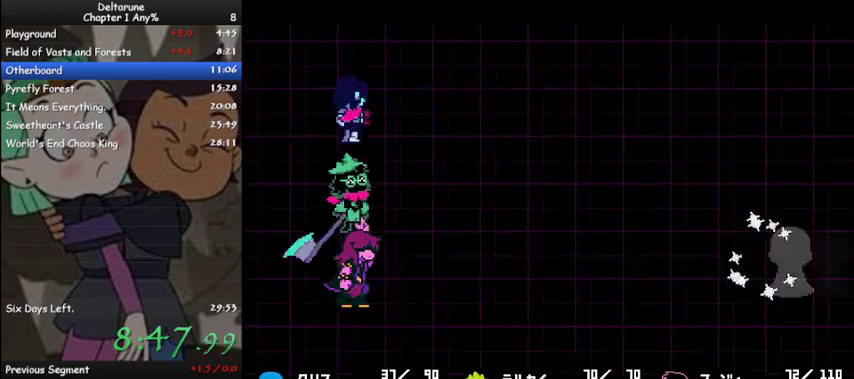
{"keys": ["ctrl", "right", "shift"], "events": [[67, "z", "down"], [167, "z", "up"]]}
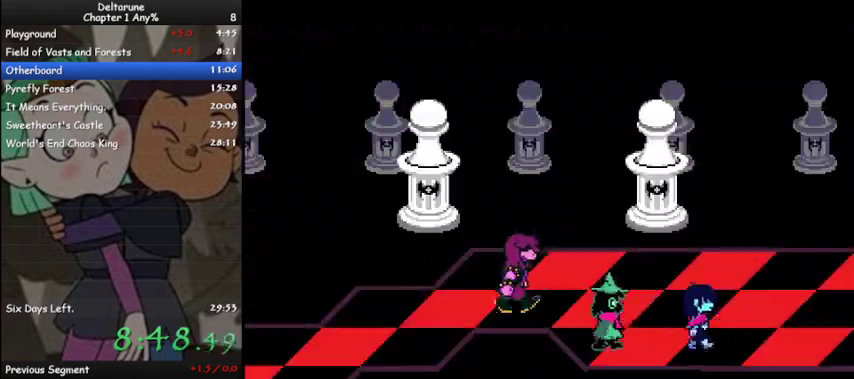
{"keys": ["ctrl", "right", "shift"], "events": []}
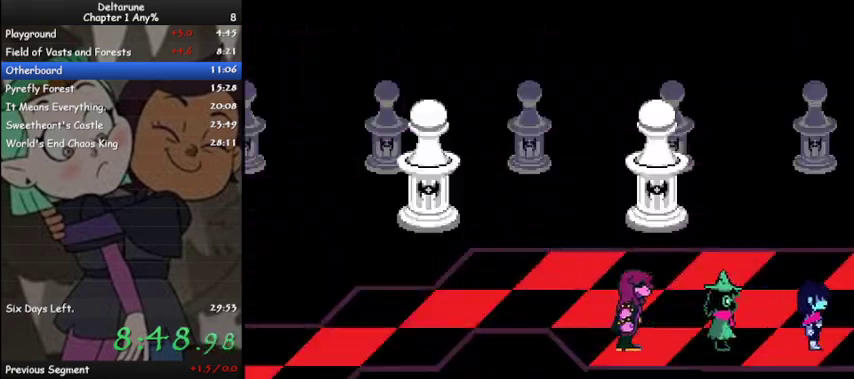
{"keys": ["ctrl", "right", "shift"], "events": []}
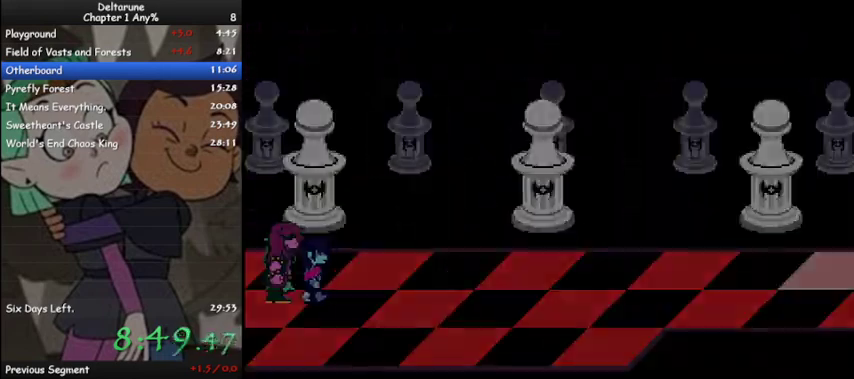
{"keys": ["ctrl", "right", "shift"], "events": []}
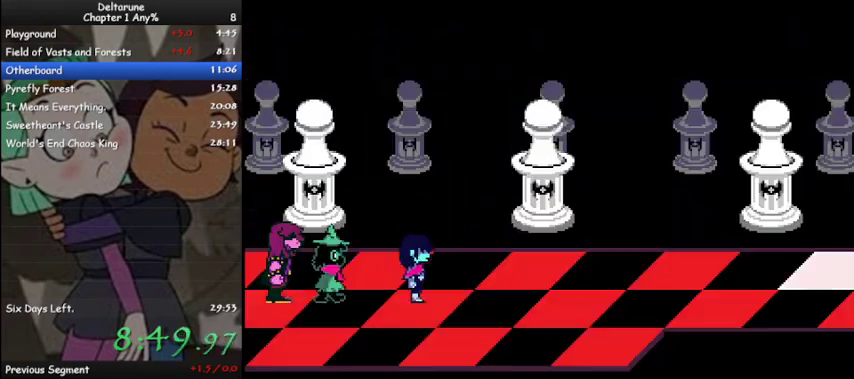
{"keys": ["ctrl", "right", "shift"], "events": []}
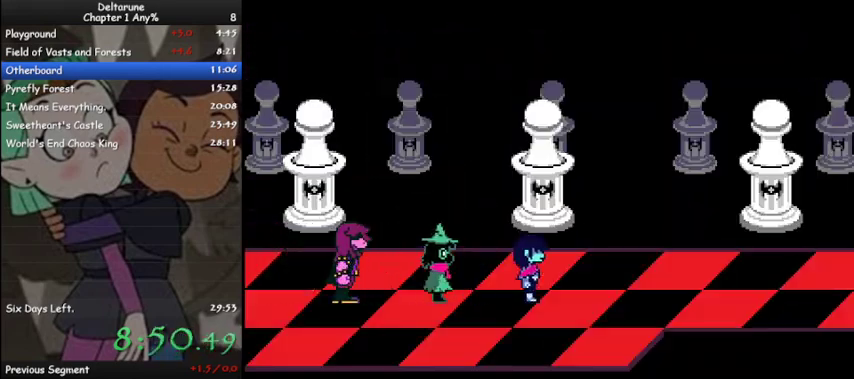
{"keys": ["ctrl", "right", "shift"], "events": []}
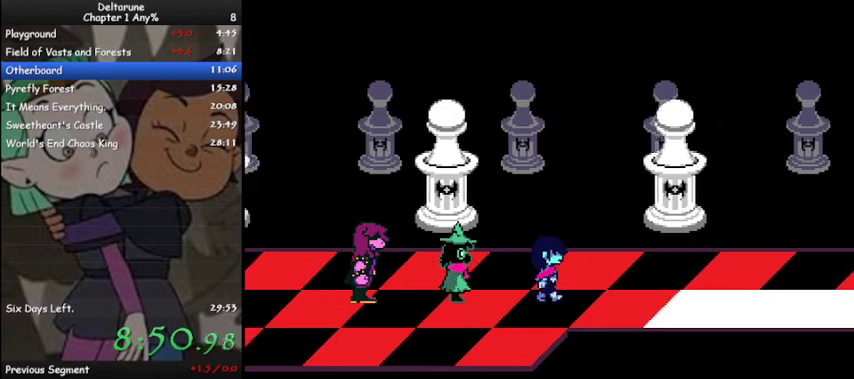
{"keys": ["ctrl", "right", "shift"], "events": [[200, "down", "down"], [300, "down", "up"]]}
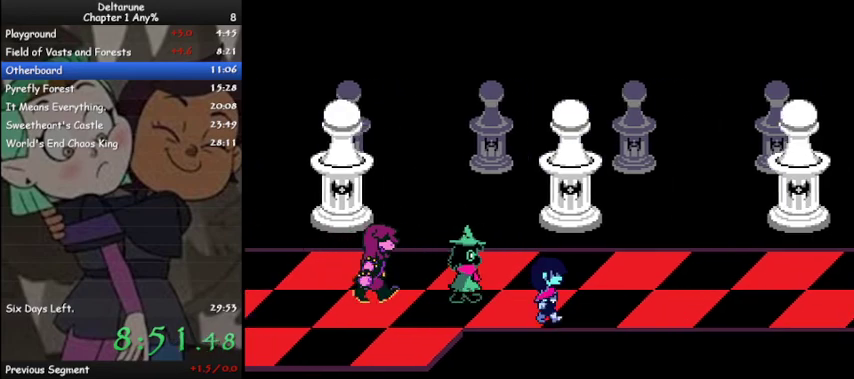
{"keys": ["ctrl", "right", "shift"], "events": []}
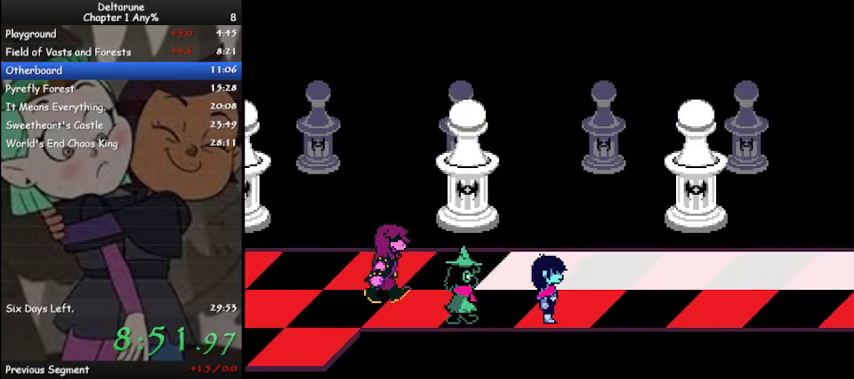
{"keys": ["ctrl", "right", "shift"], "events": []}
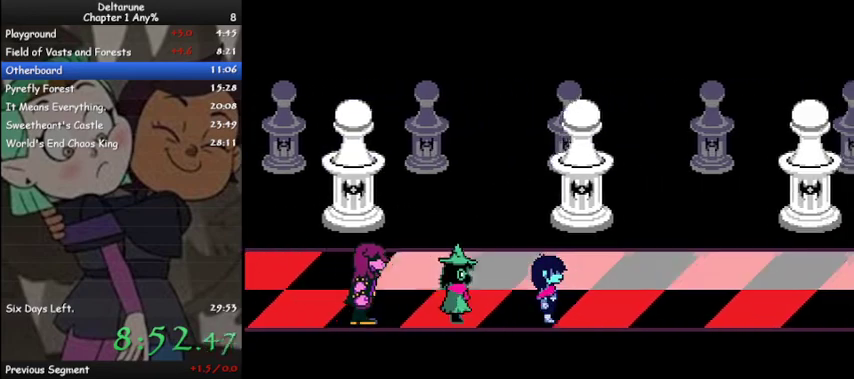
{"keys": ["ctrl", "right", "shift"], "events": [[67, "up", "down"], [300, "up", "up"]]}
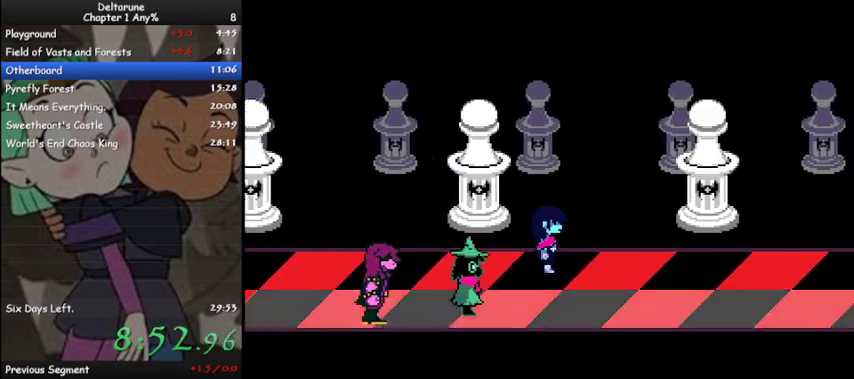
{"keys": ["ctrl", "right", "shift"], "events": []}
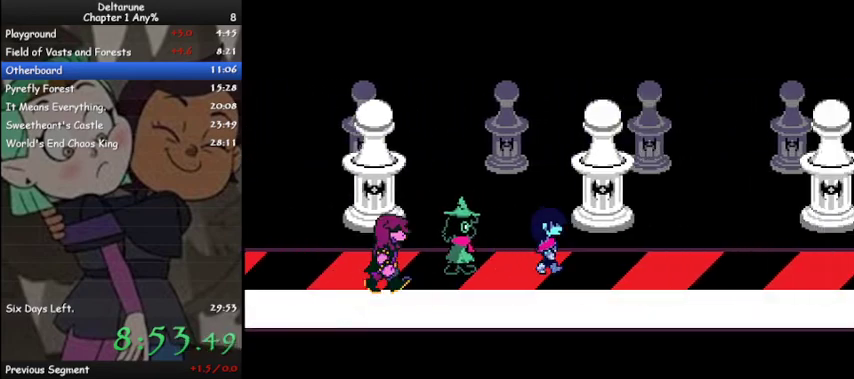
{"keys": ["ctrl", "right", "shift"], "events": [[33, "down", "down"], [233, "down", "up"]]}
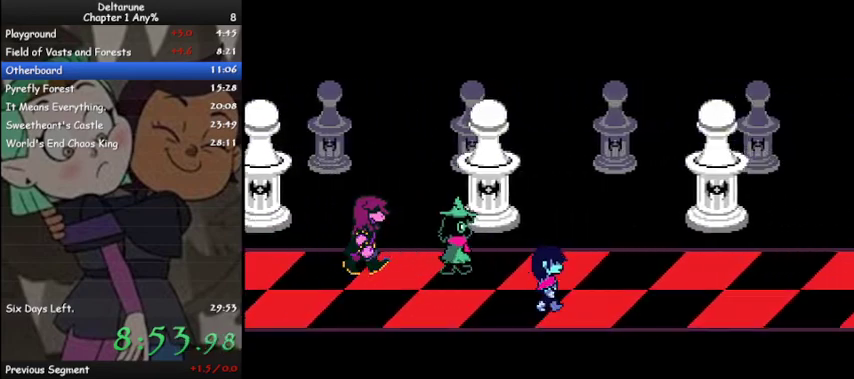
{"keys": ["ctrl", "right", "shift"], "events": []}
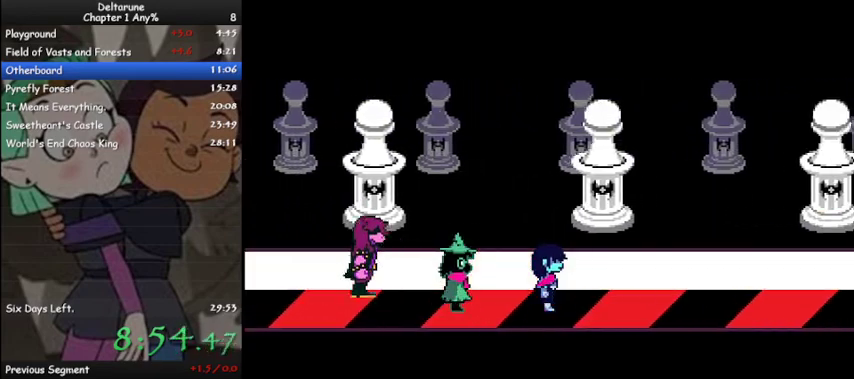
{"keys": ["ctrl", "right", "shift", "up"], "events": [[367, "up", "down"]]}
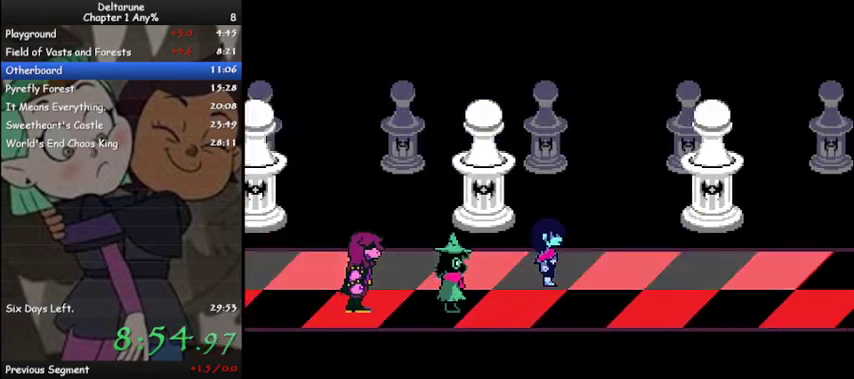
{"keys": ["ctrl", "right", "shift"], "events": [[33, "up", "up"]]}
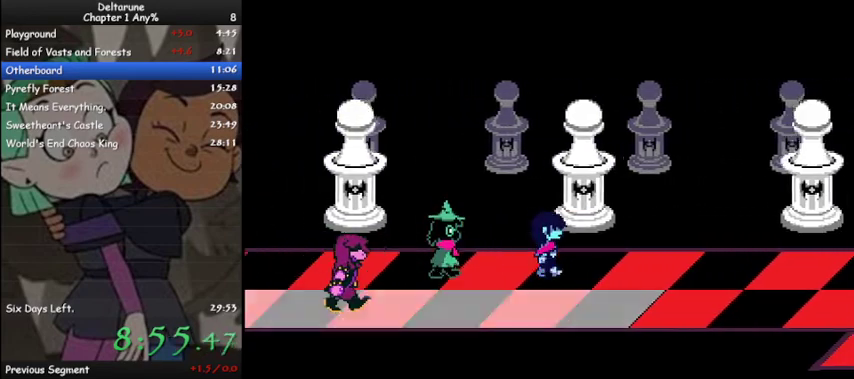
{"keys": ["ctrl", "right", "shift"], "events": []}
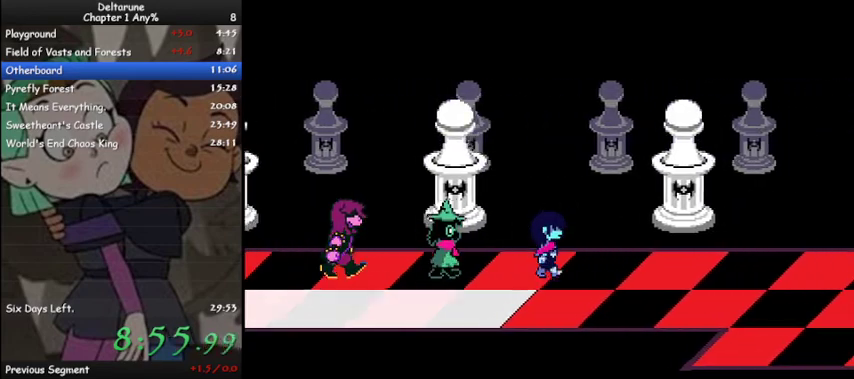
{"keys": ["ctrl", "right", "shift"], "events": [[133, "down", "down"], [200, "down", "up"]]}
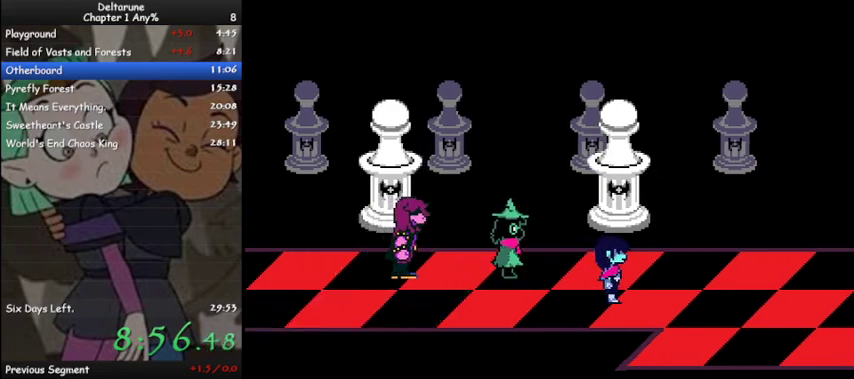
{"keys": ["ctrl", "right", "shift"], "events": []}